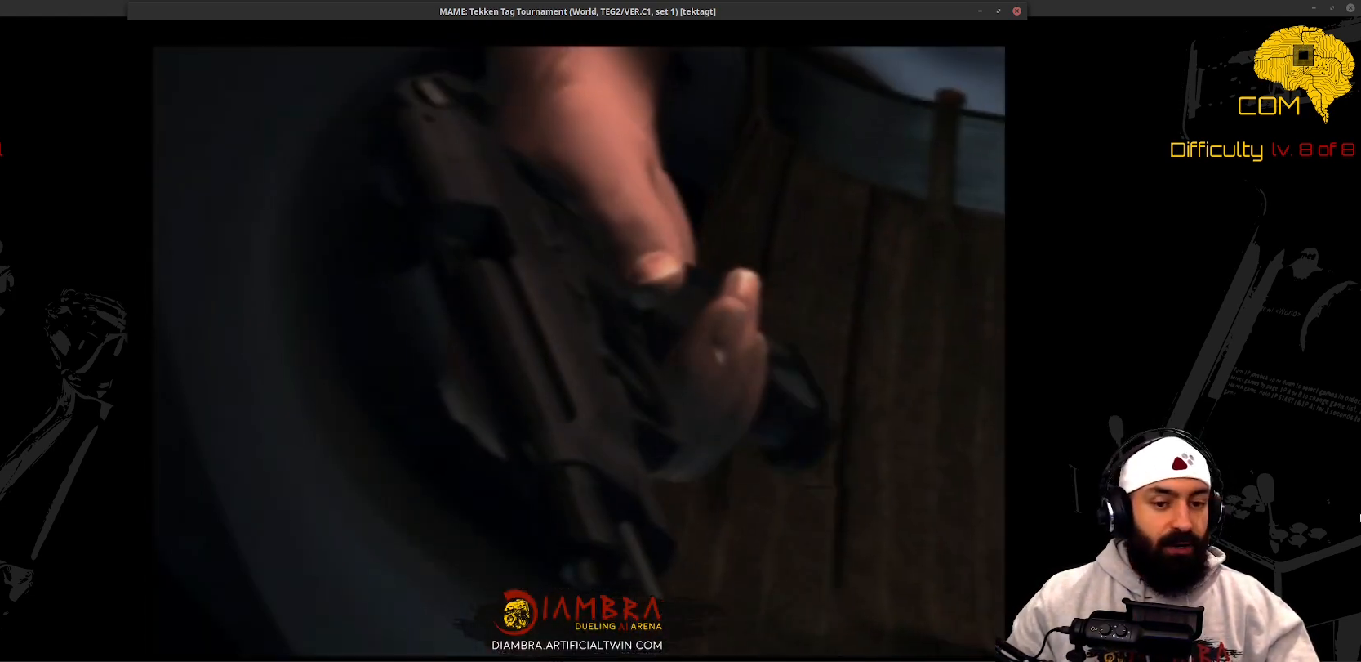
Gameplay with a controller (PlayStation layout); each line is a JSON object with the inputs held at the frame after it. "events" lists button and stick changes between this image and that frame as [ms after this image, input, new state], when the widget could be followed in between. Not read: L1 L3 R3 left_stick right_stick.
{"buttons": ["SQUARE"], "events": []}
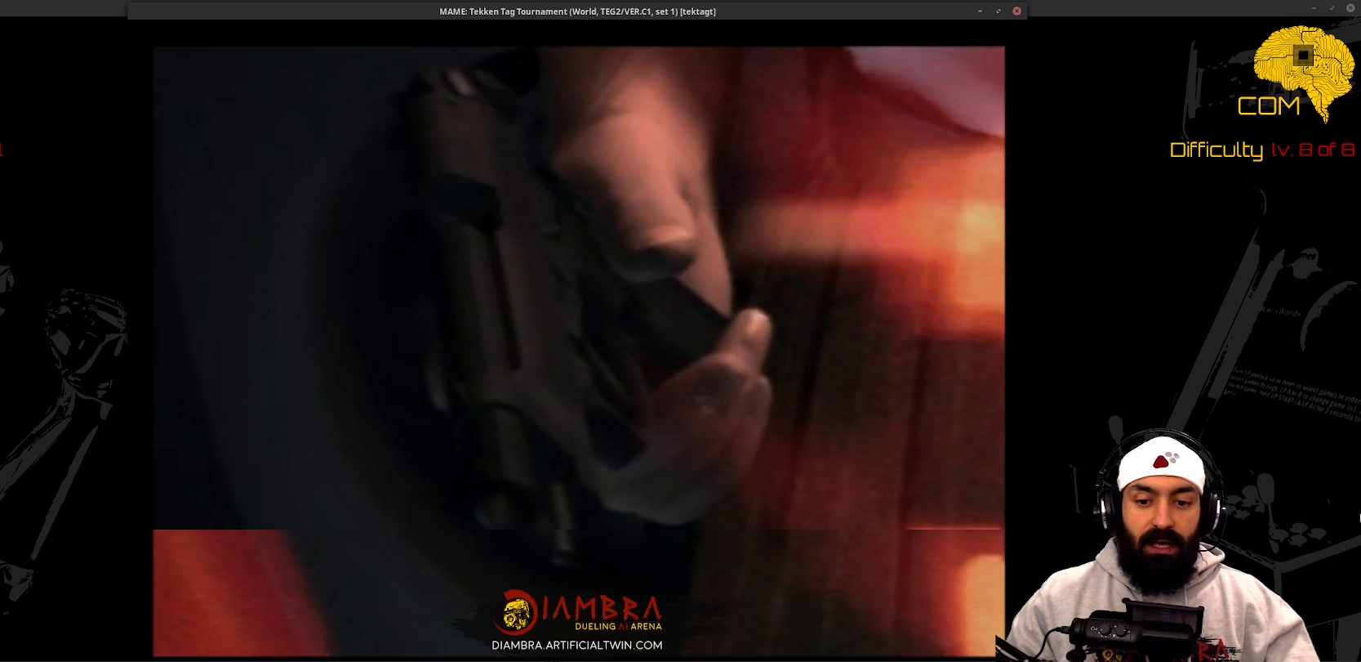
{"buttons": ["SQUARE"], "events": []}
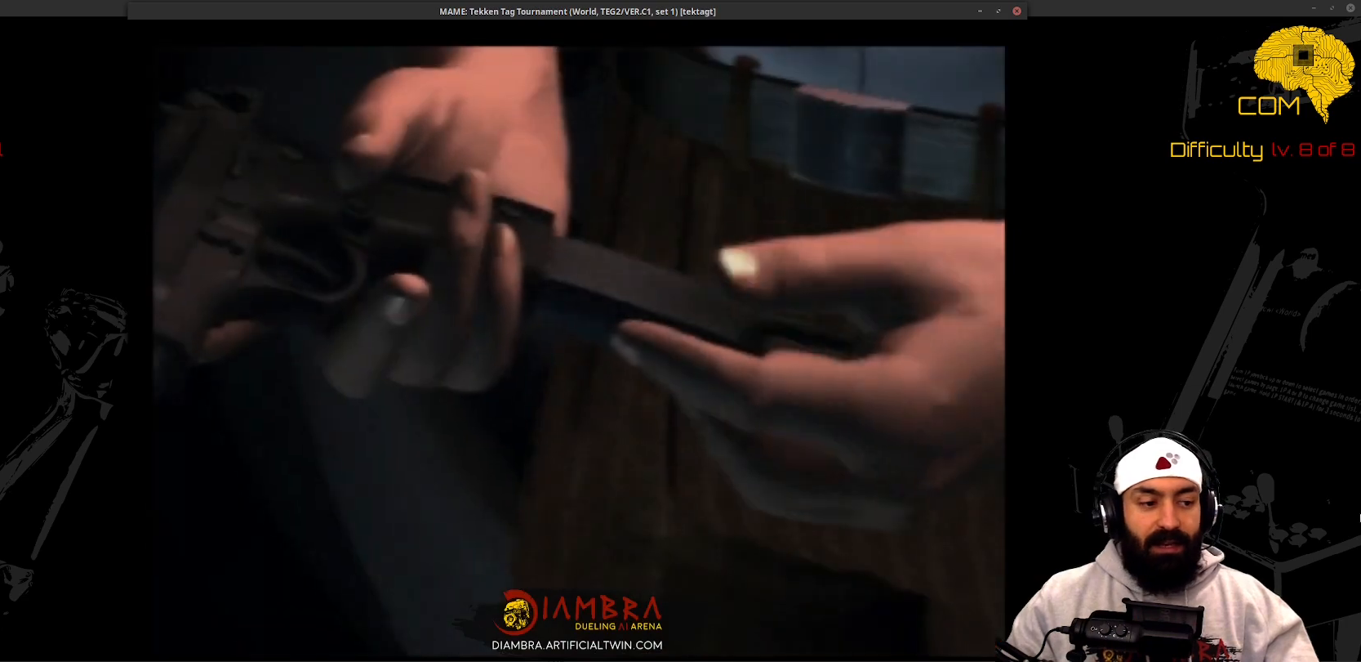
{"buttons": ["SQUARE"], "events": []}
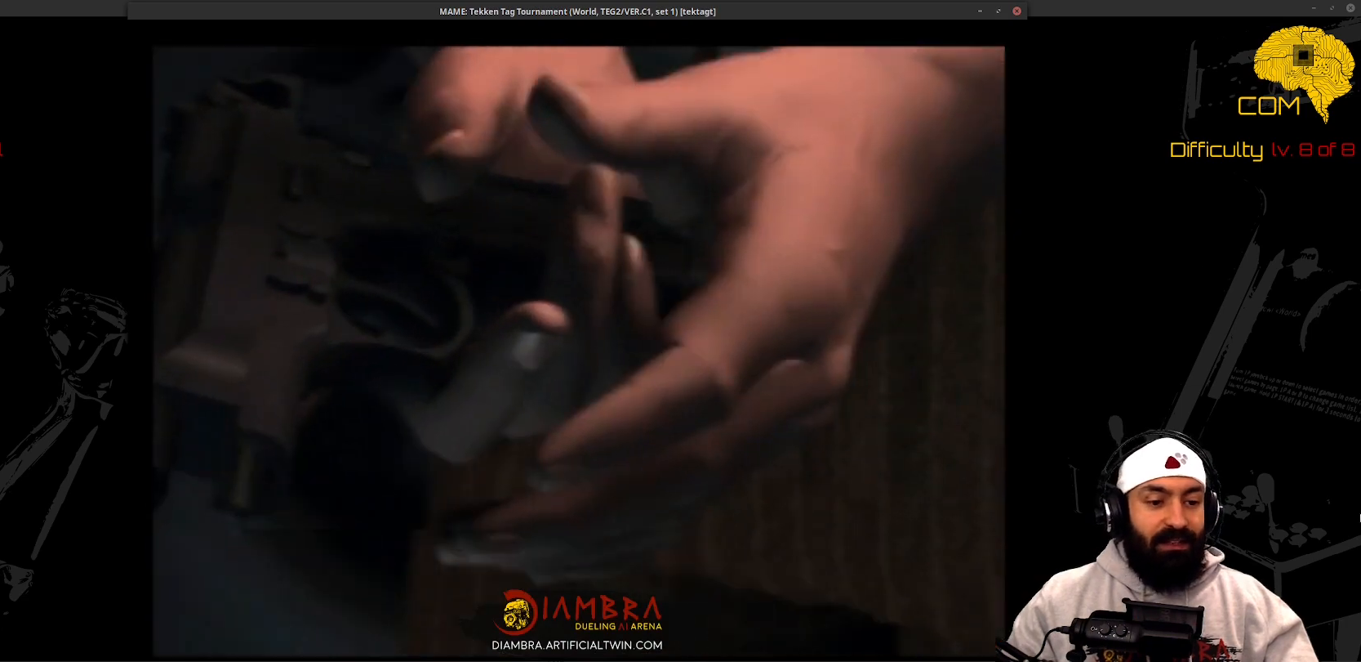
{"buttons": ["SQUARE"], "events": []}
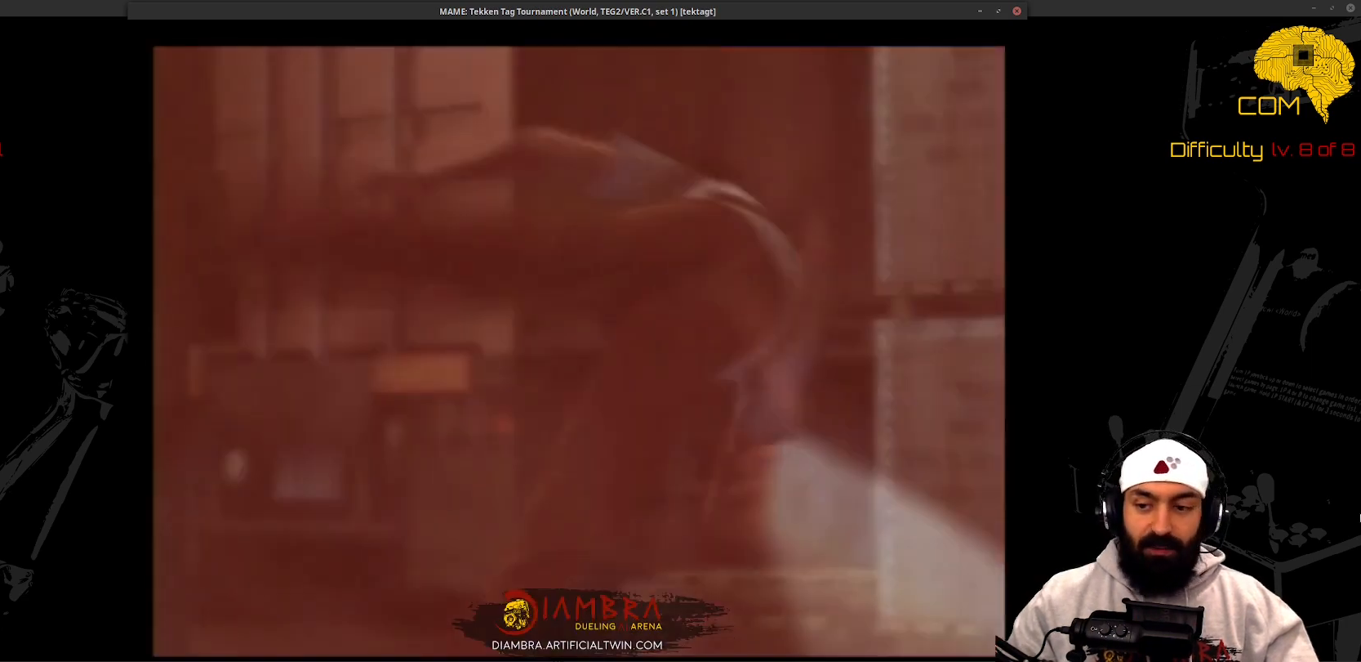
{"buttons": ["SQUARE"], "events": []}
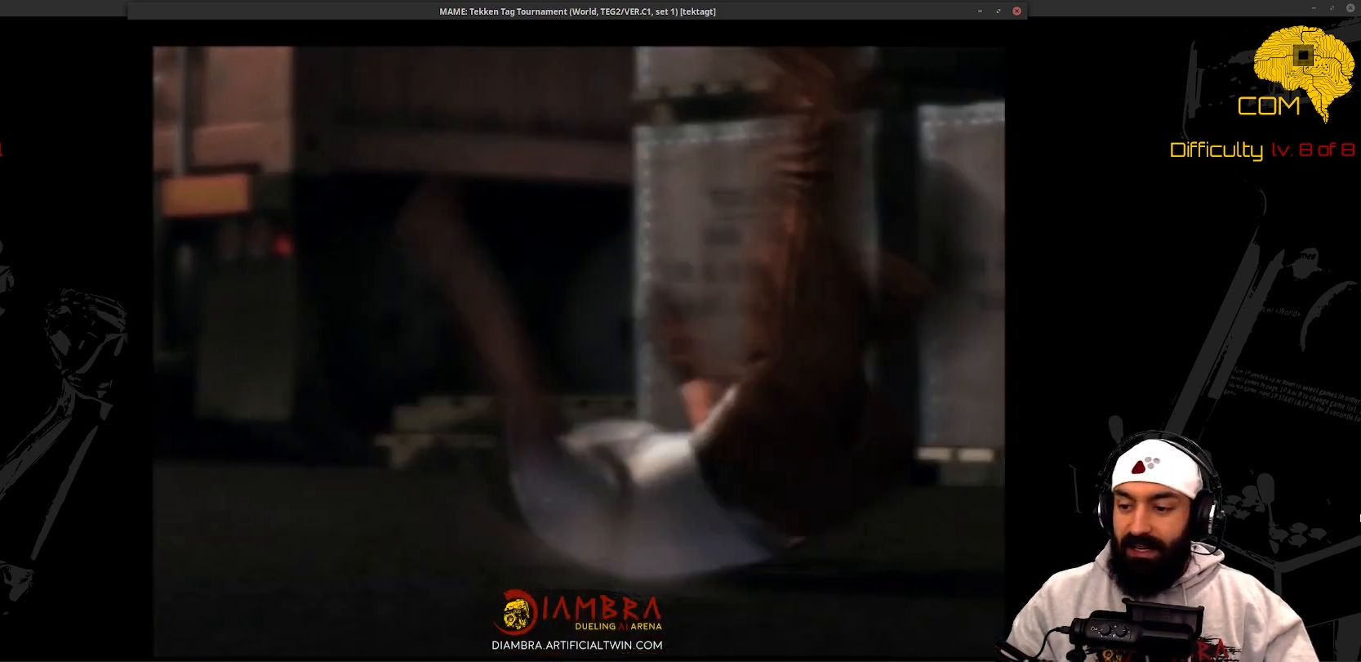
{"buttons": ["SQUARE"], "events": []}
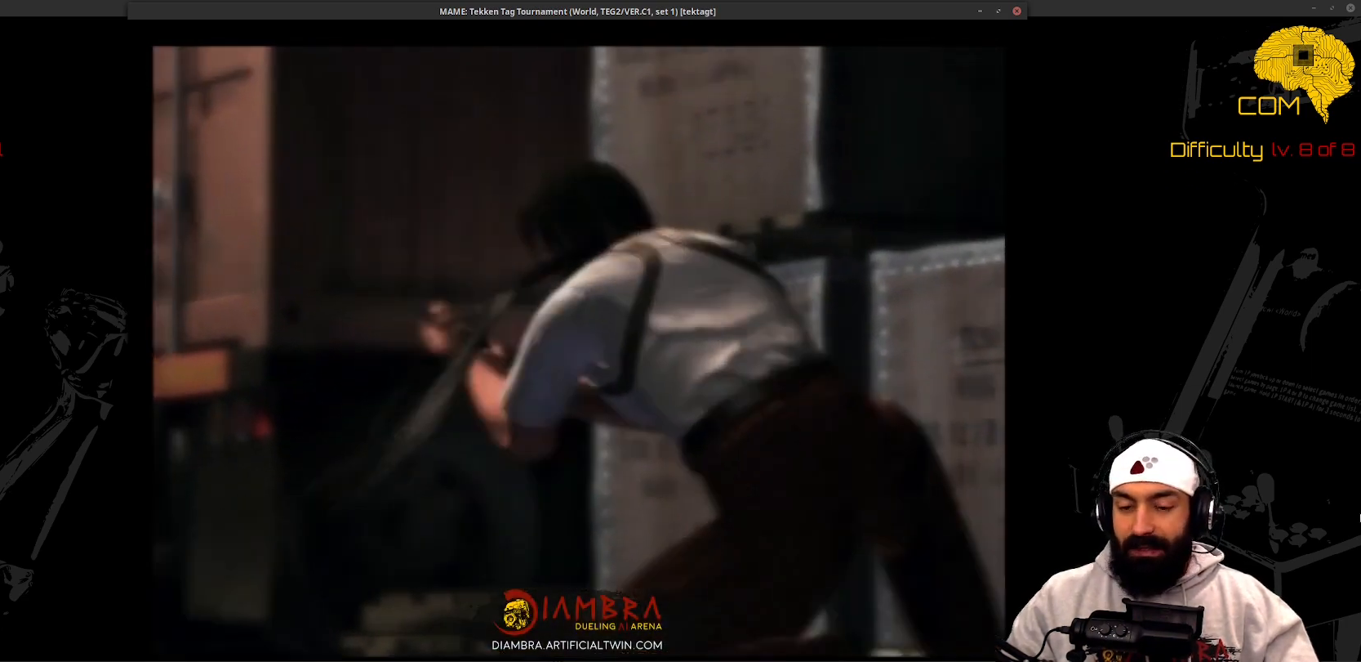
{"buttons": ["SQUARE"], "events": []}
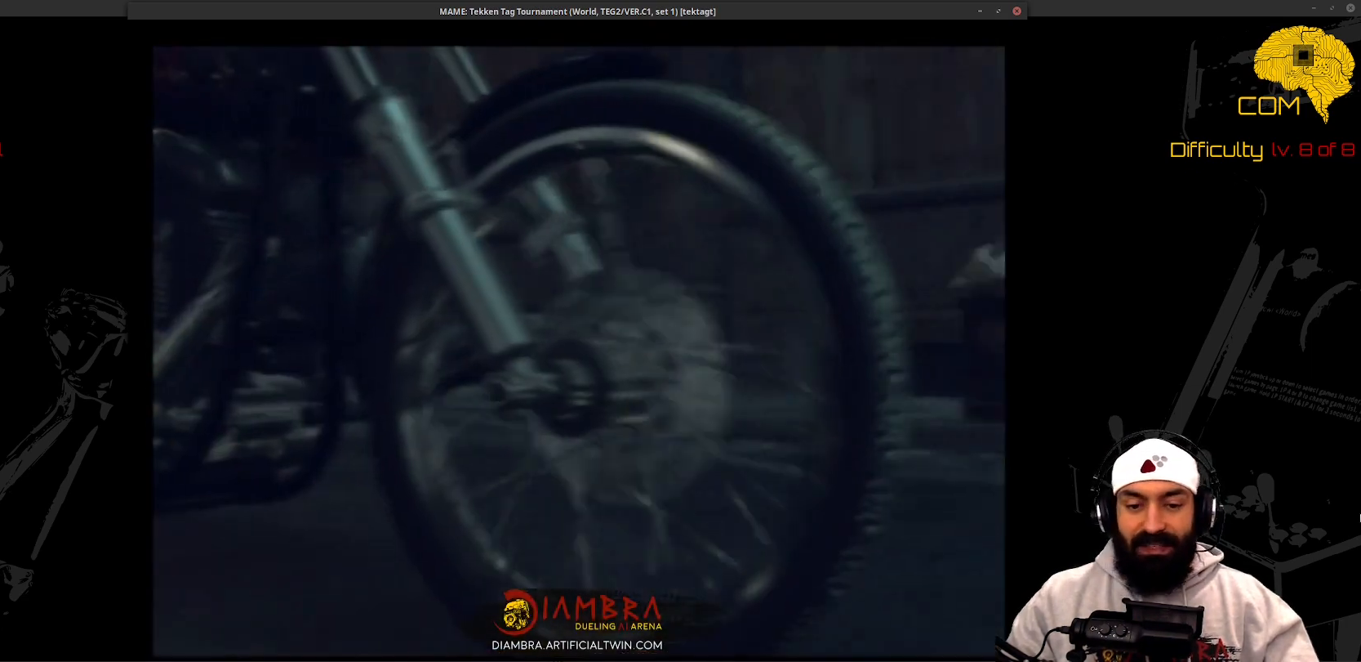
{"buttons": ["SQUARE"], "events": []}
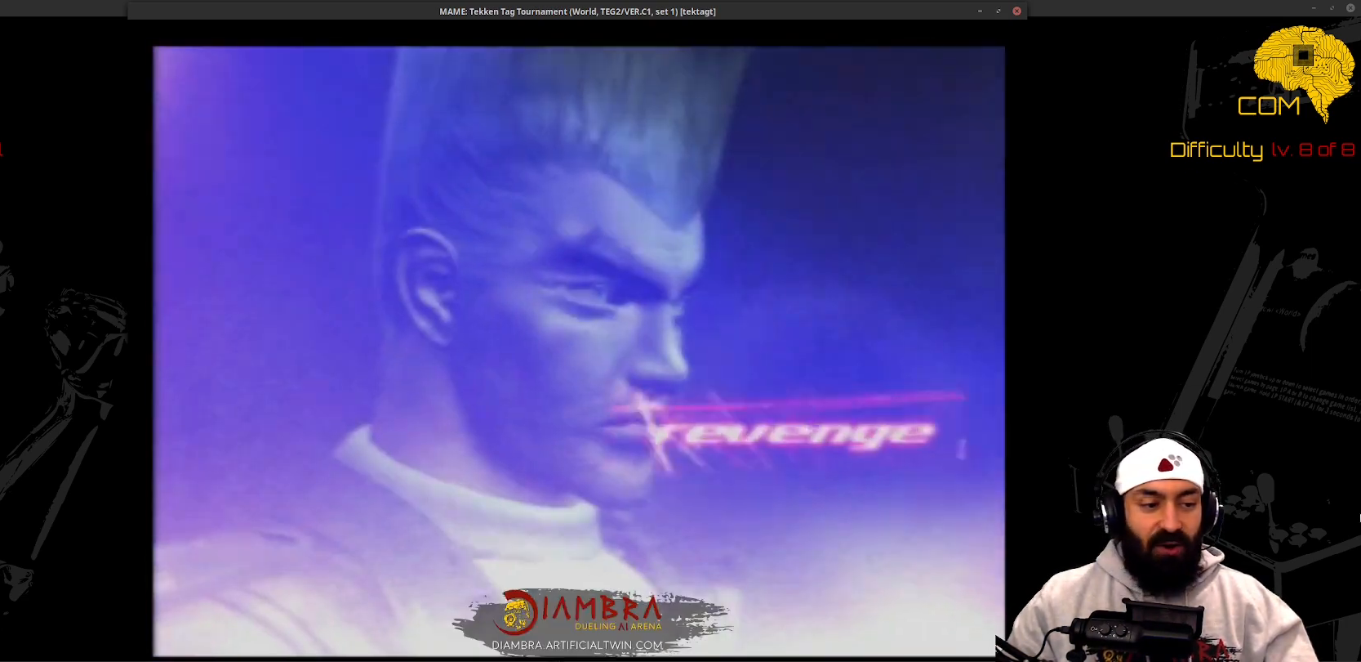
{"buttons": ["SQUARE"], "events": []}
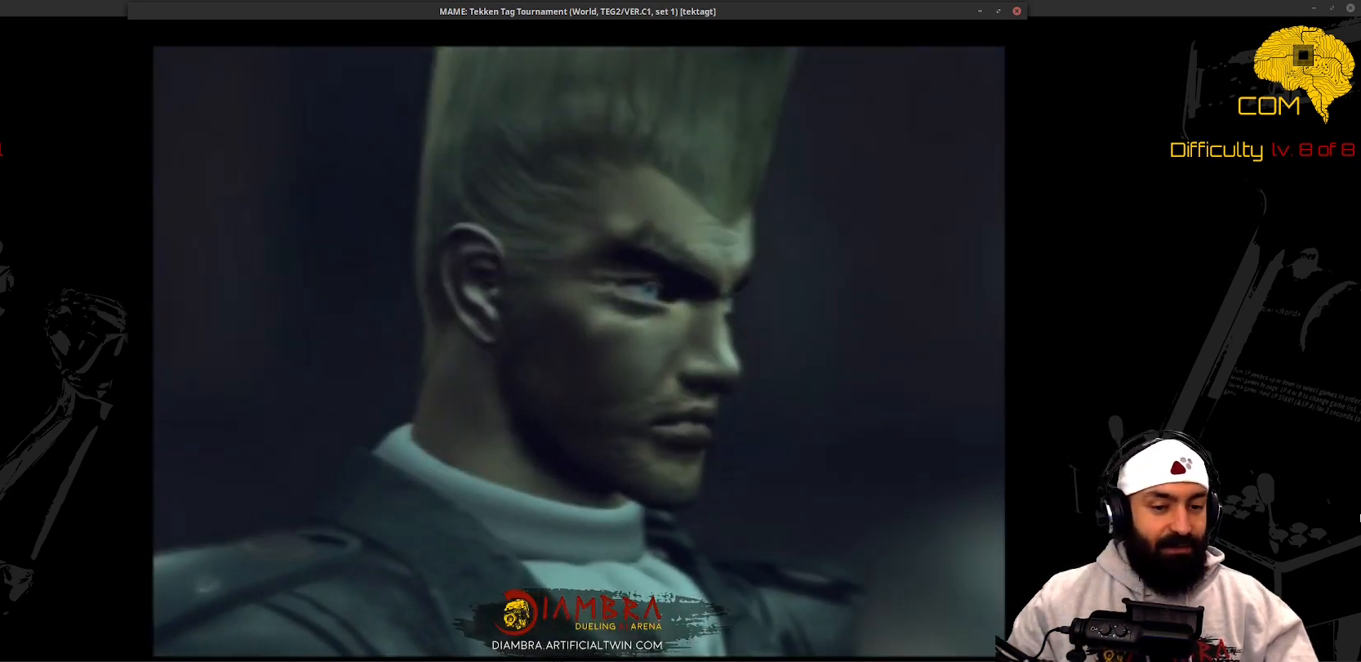
{"buttons": ["SQUARE"], "events": []}
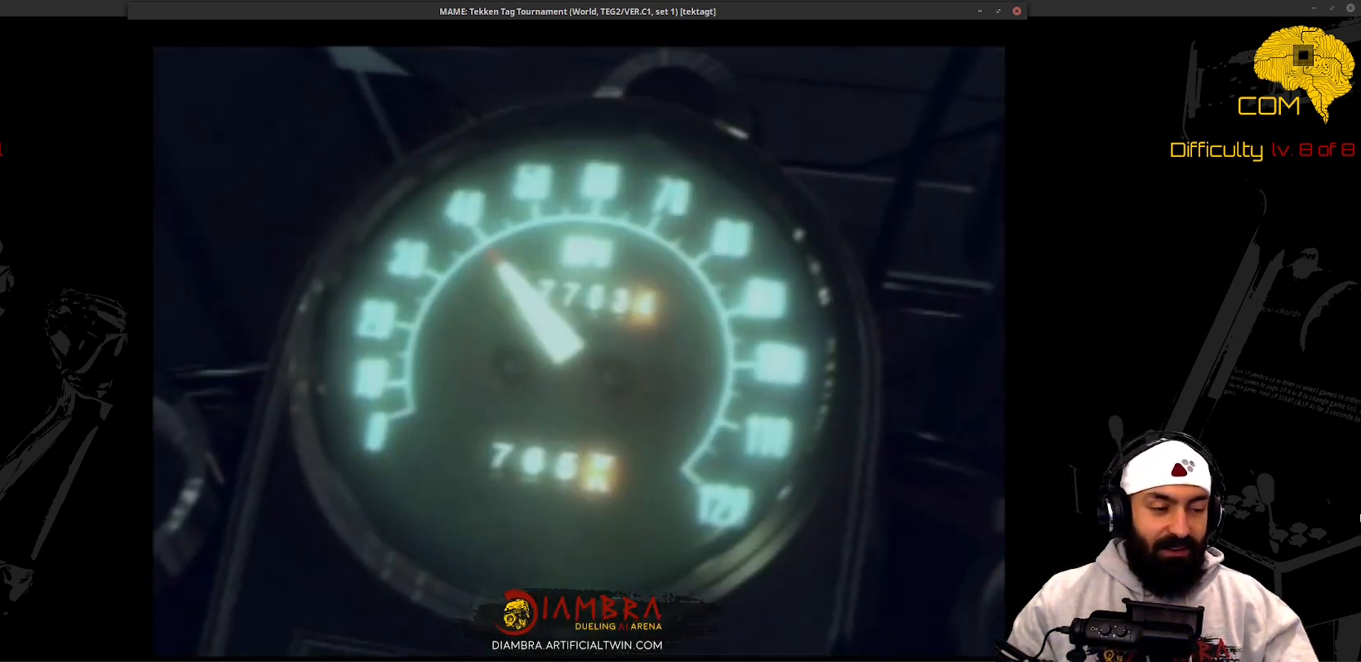
{"buttons": ["SQUARE"], "events": []}
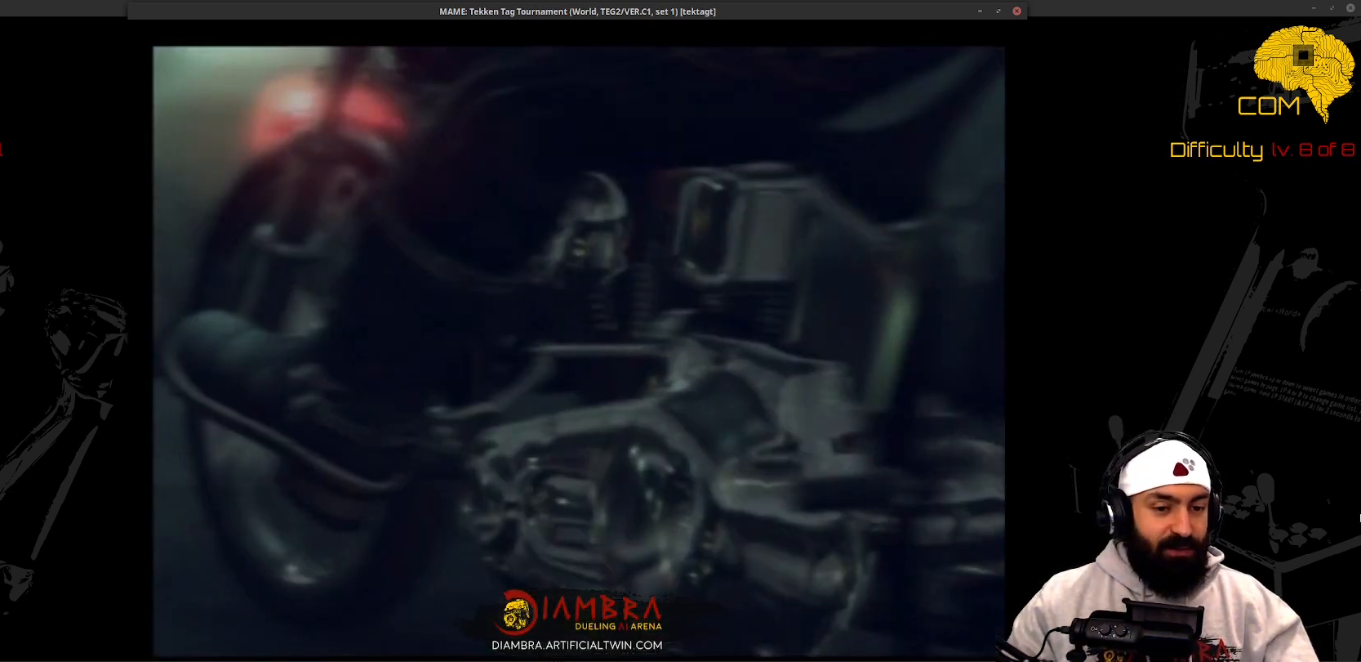
{"buttons": ["SQUARE"], "events": []}
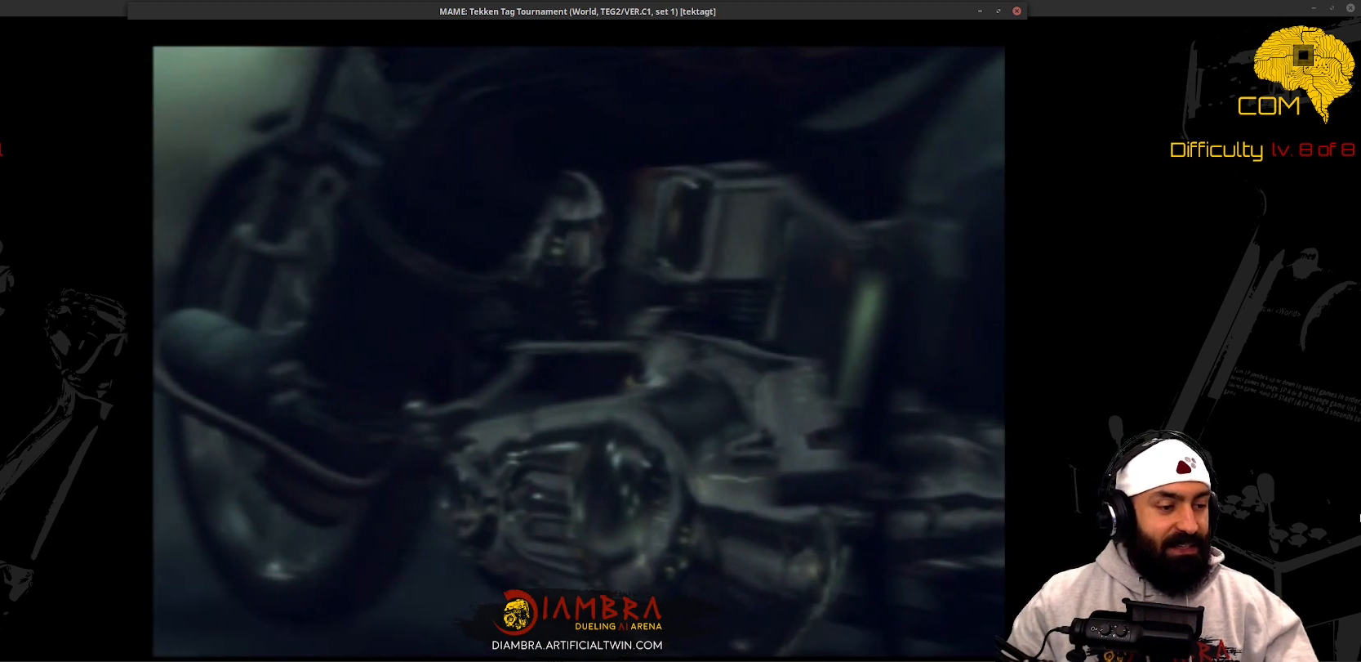
{"buttons": ["SQUARE"], "events": []}
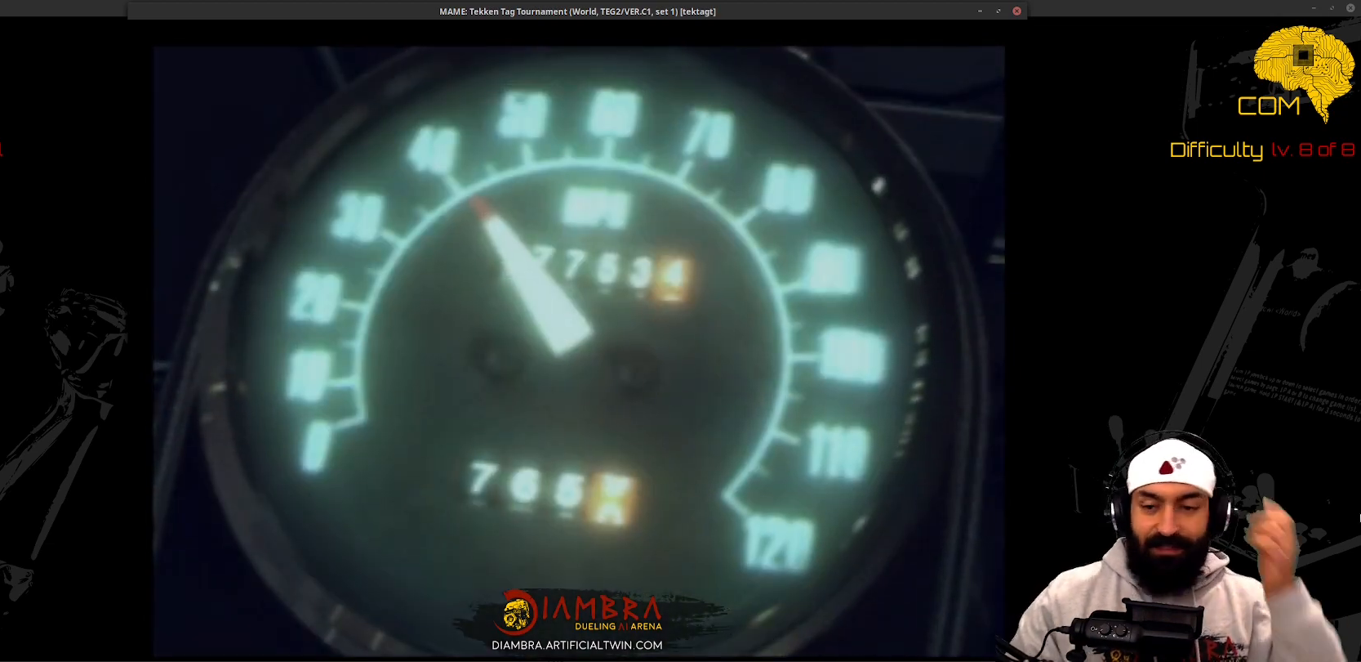
{"buttons": ["SQUARE"], "events": []}
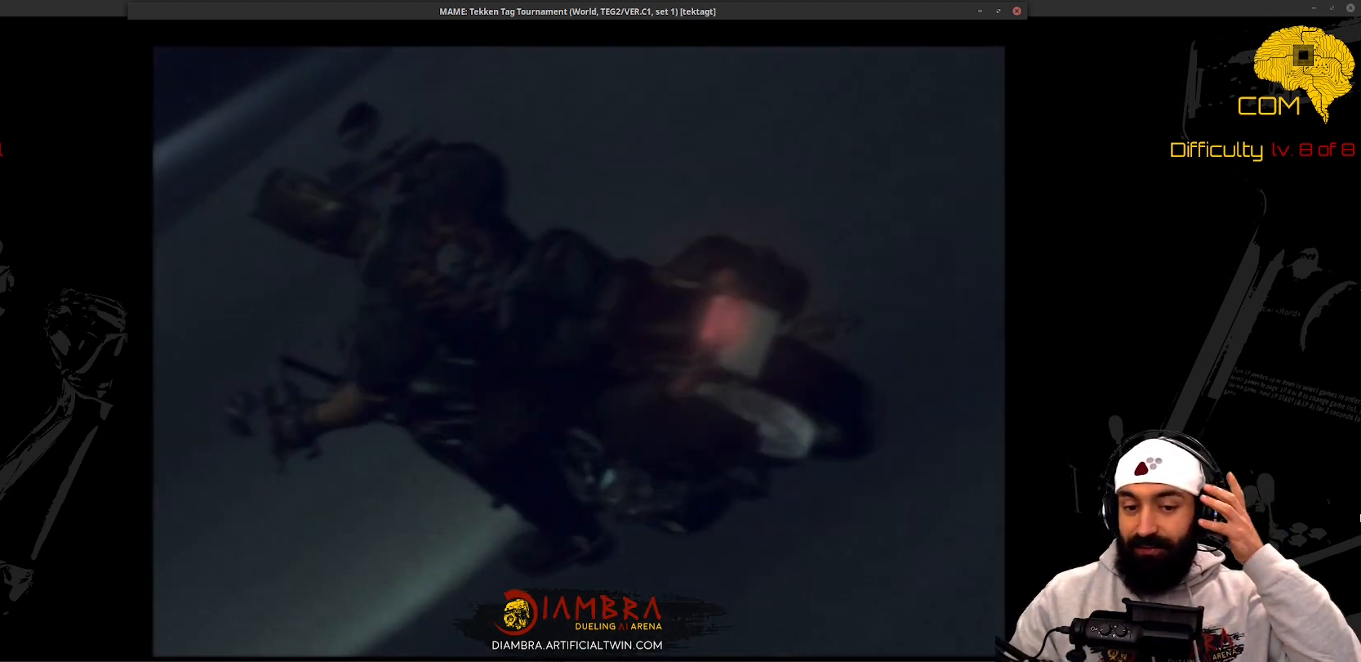
{"buttons": ["SQUARE"], "events": []}
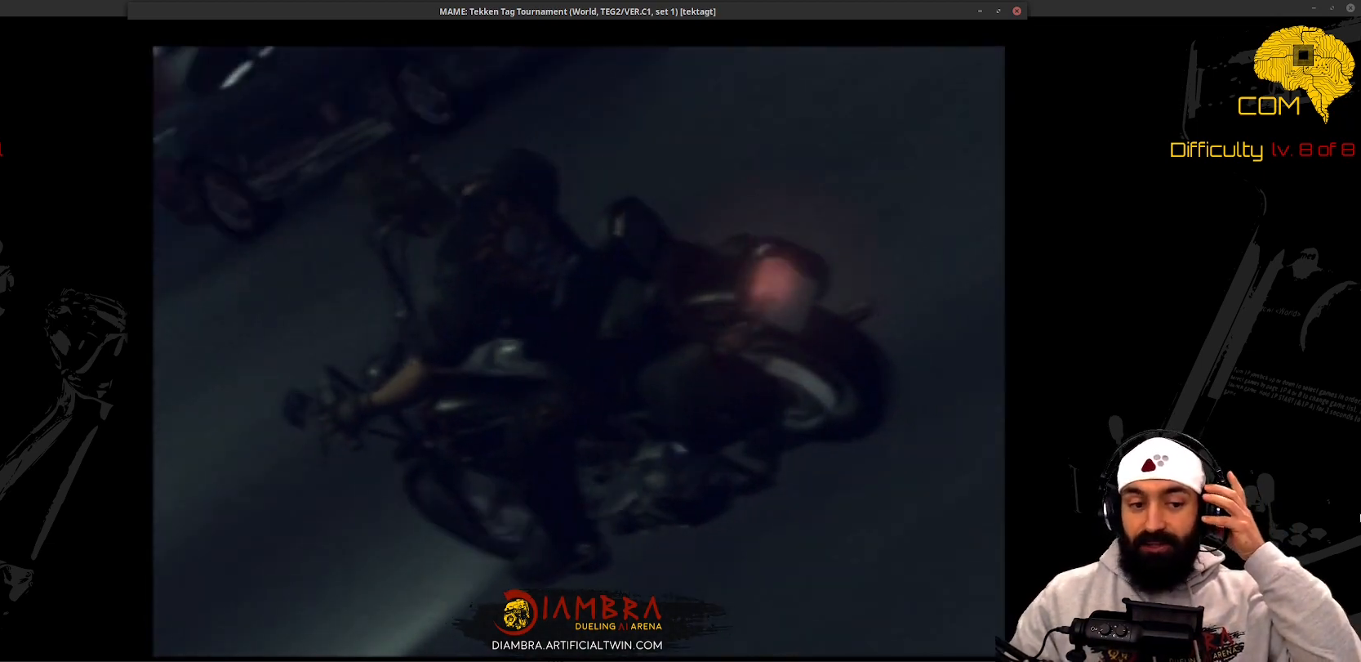
{"buttons": ["SQUARE"], "events": []}
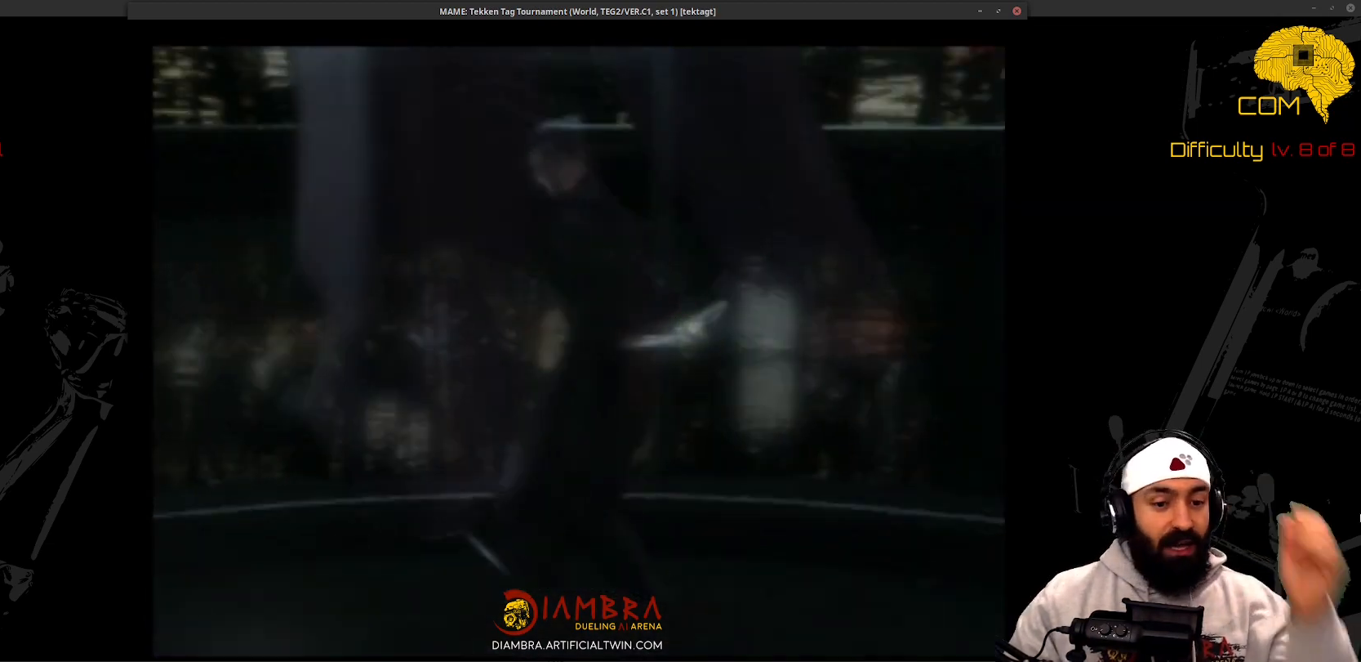
{"buttons": ["SQUARE"], "events": []}
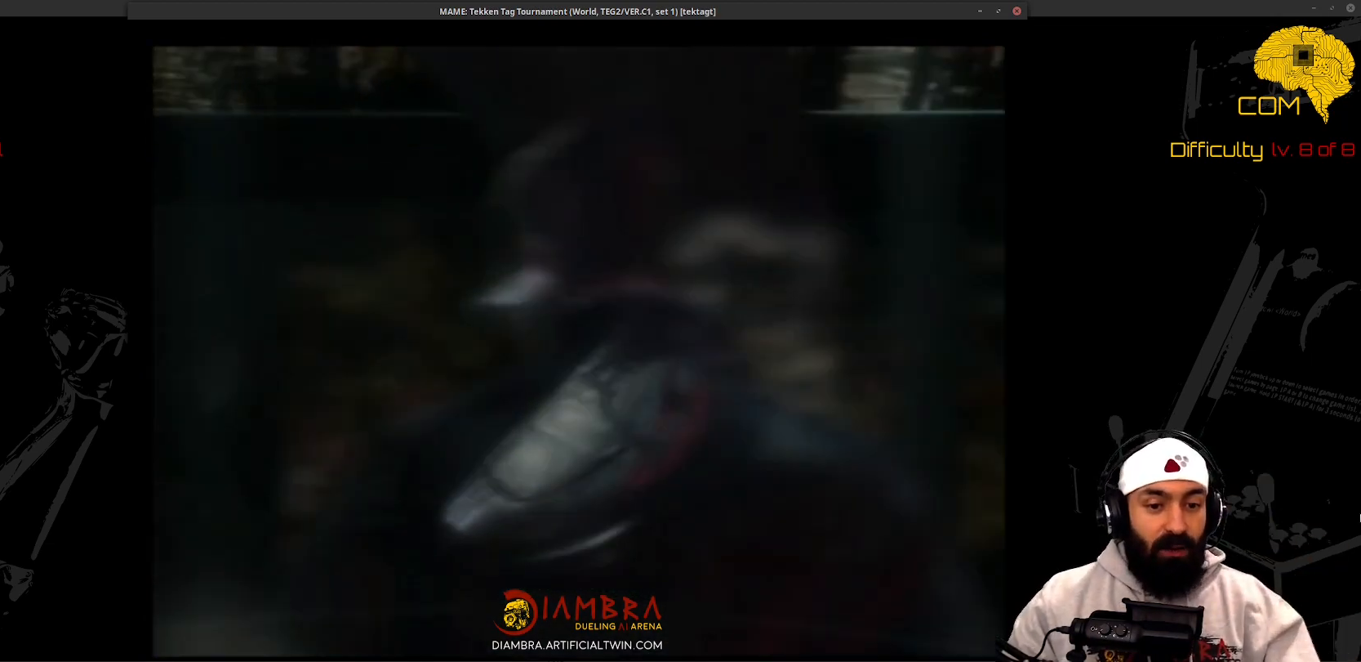
{"buttons": ["SQUARE"], "events": []}
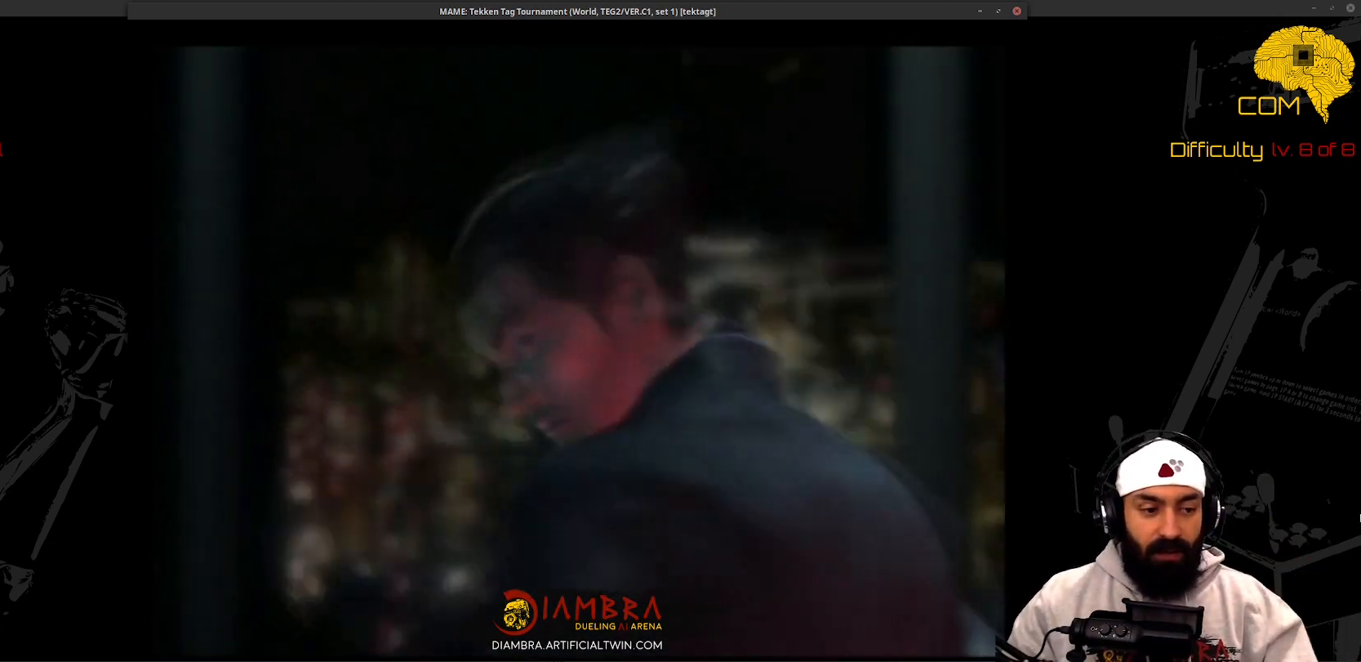
{"buttons": ["SQUARE"], "events": []}
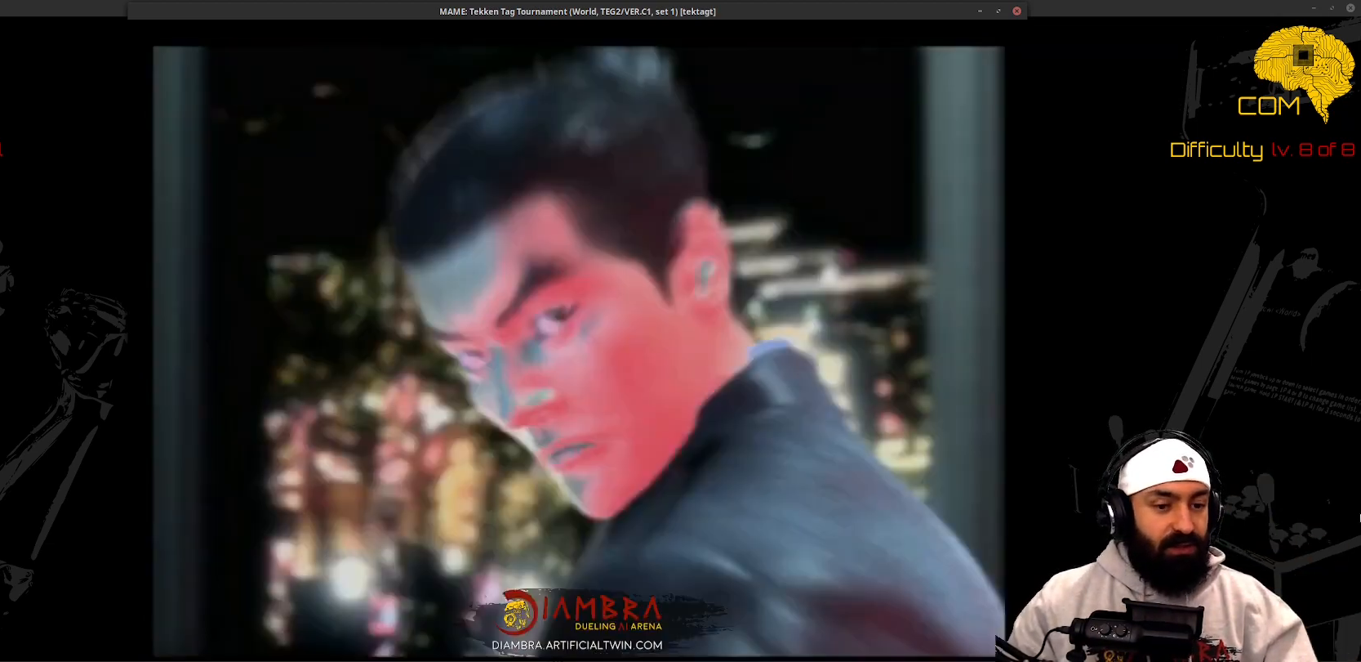
{"buttons": ["SQUARE"], "events": []}
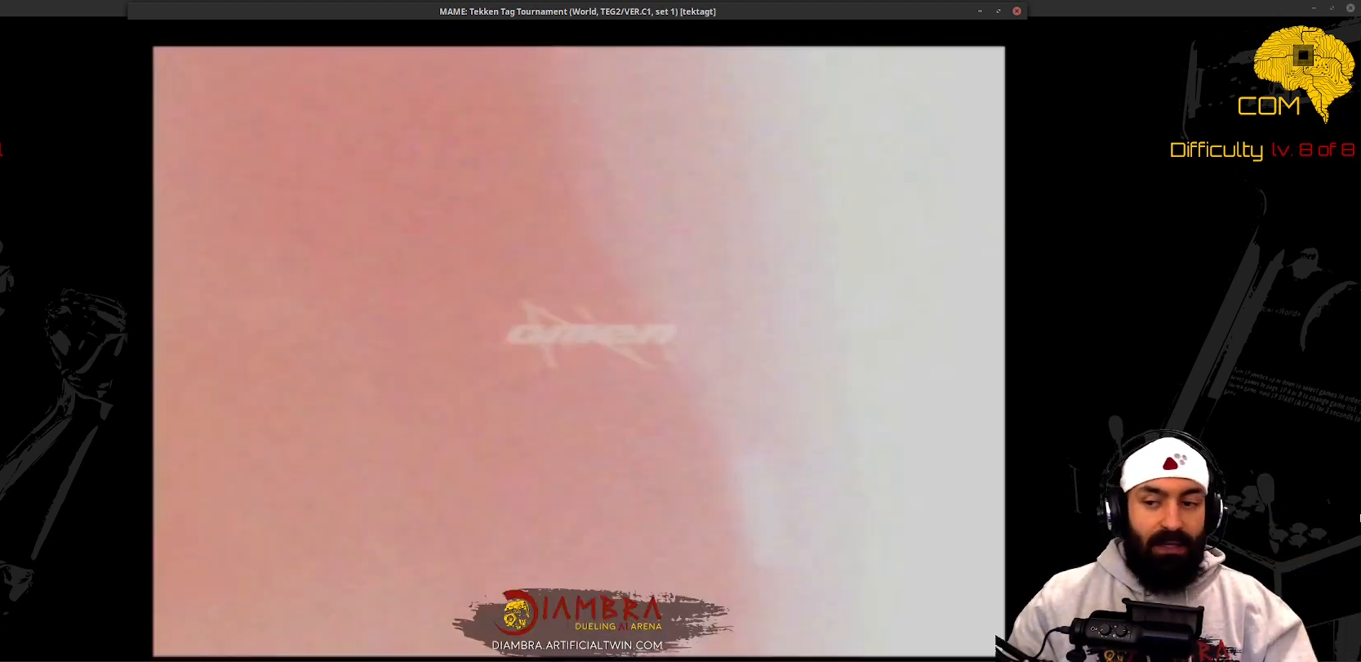
{"buttons": ["SQUARE"], "events": []}
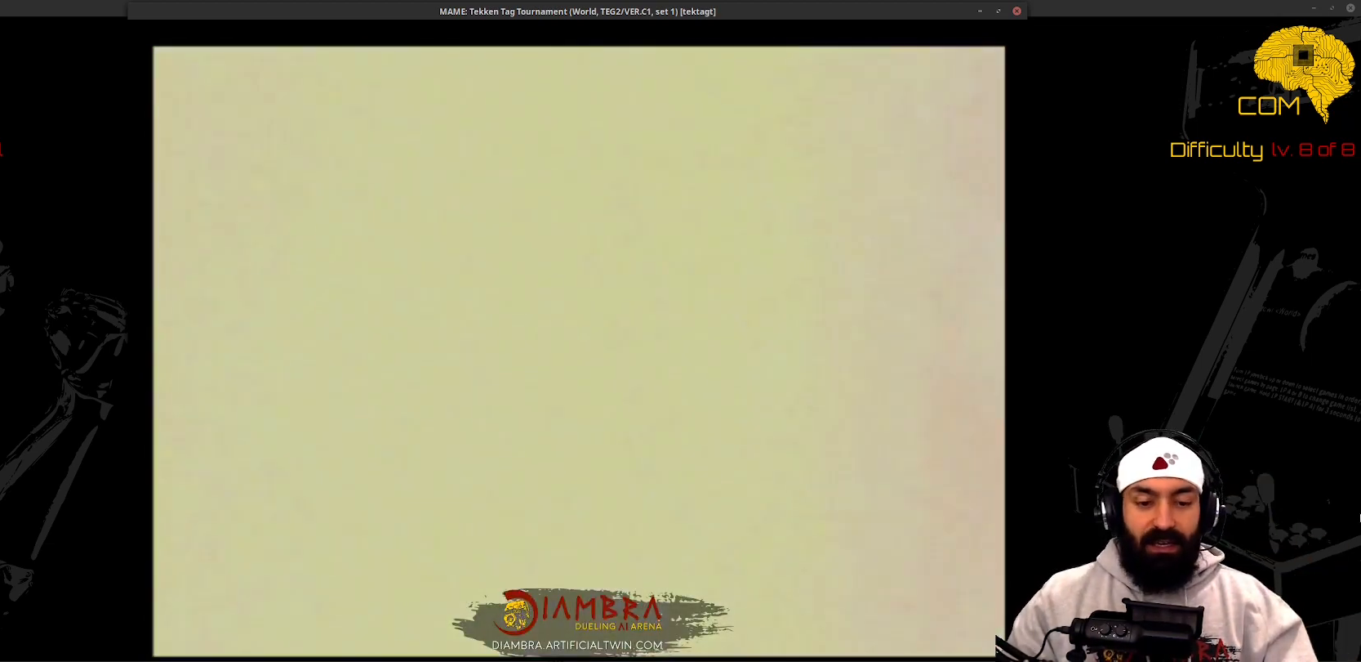
{"buttons": ["SQUARE"], "events": []}
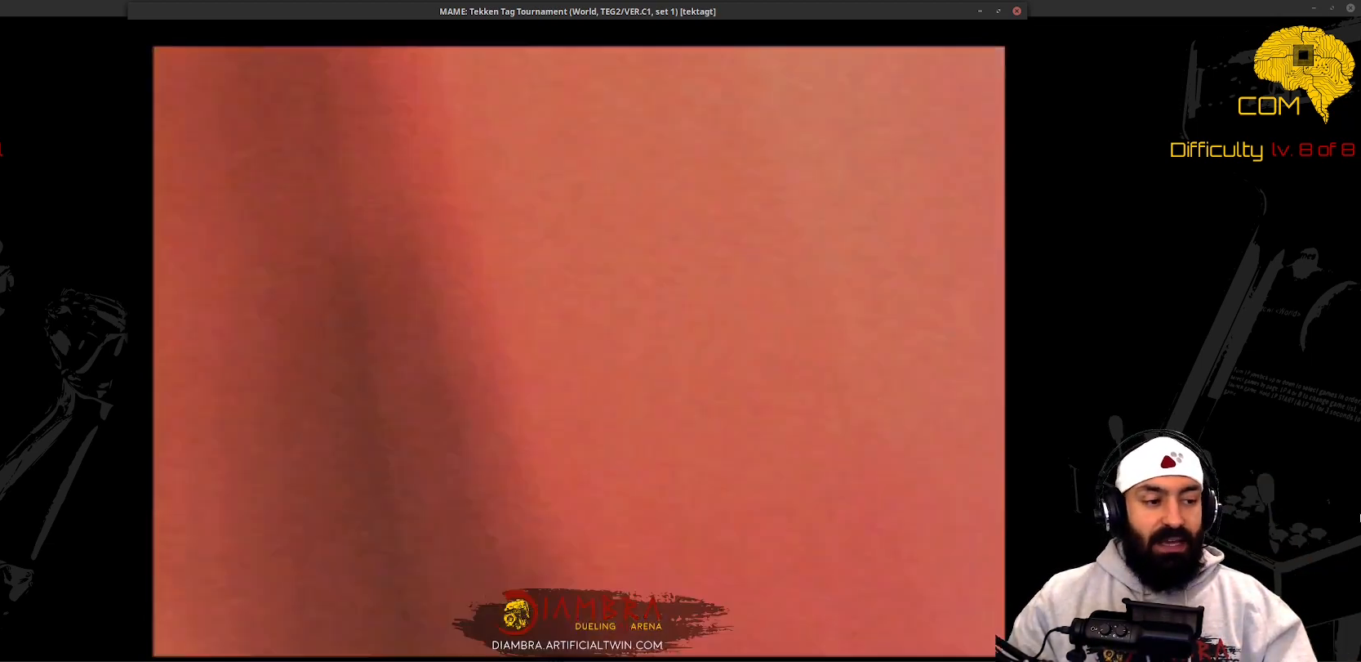
{"buttons": ["SQUARE"], "events": []}
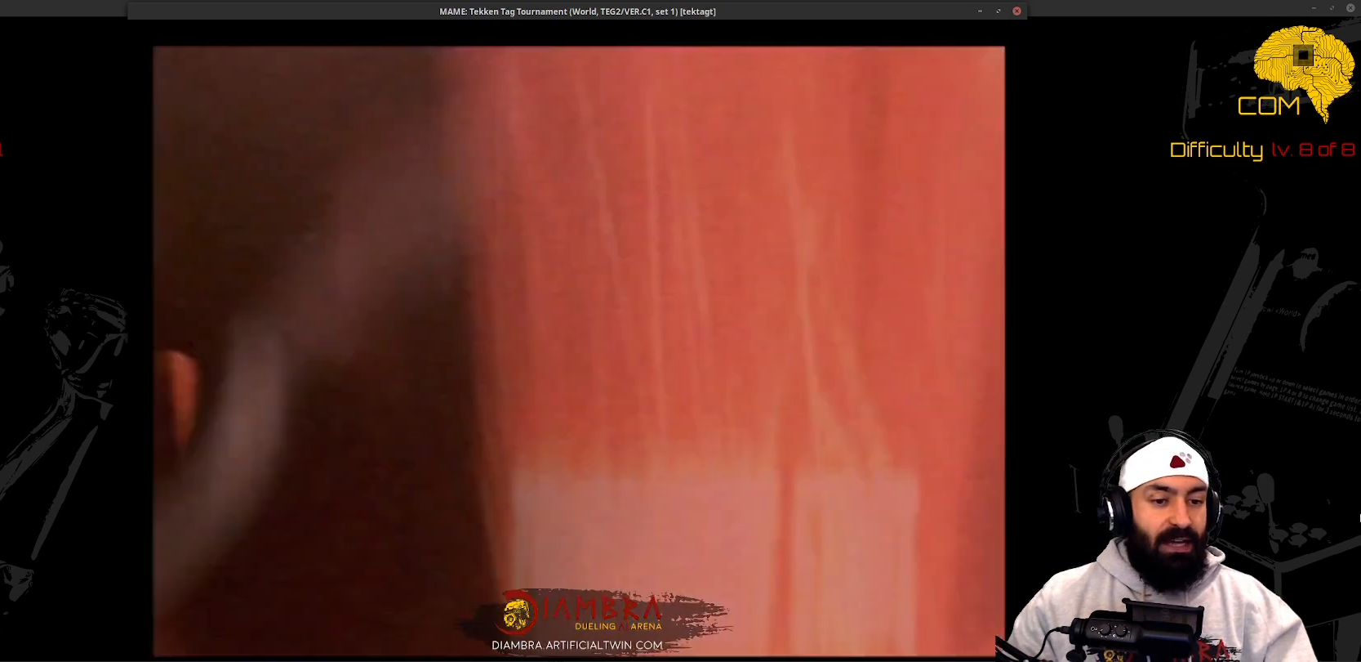
{"buttons": ["SQUARE"], "events": []}
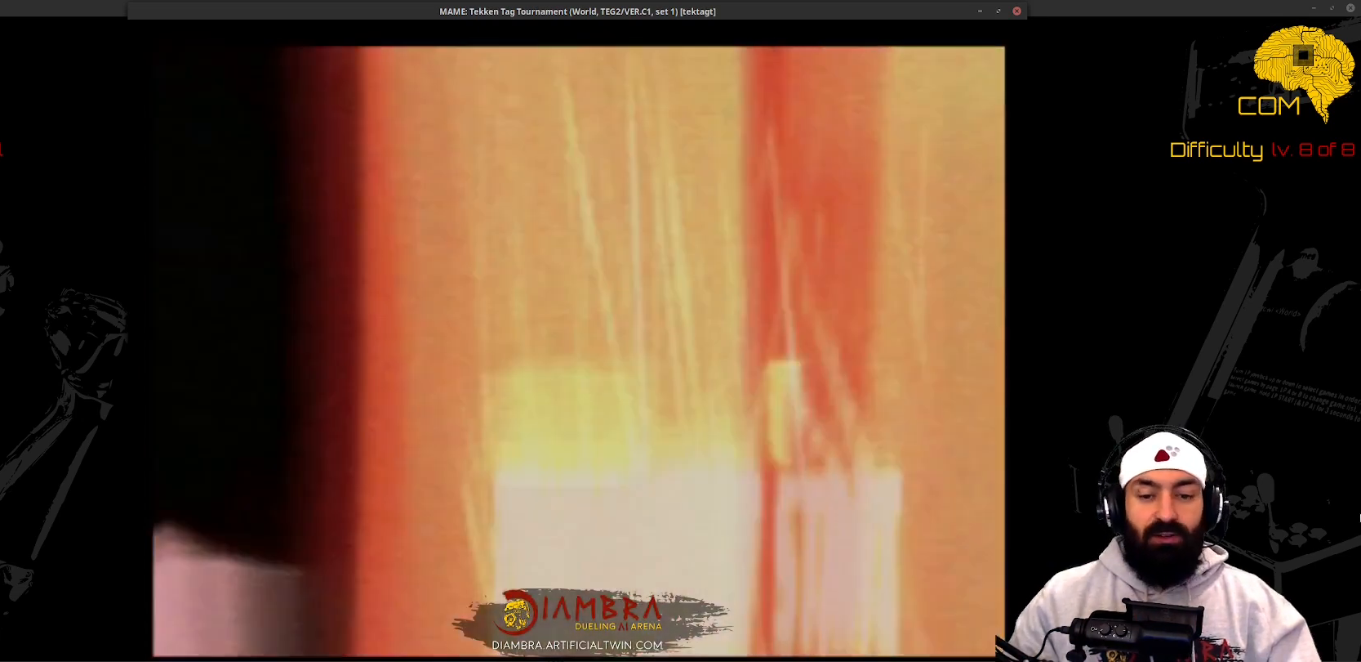
{"buttons": ["SQUARE"], "events": []}
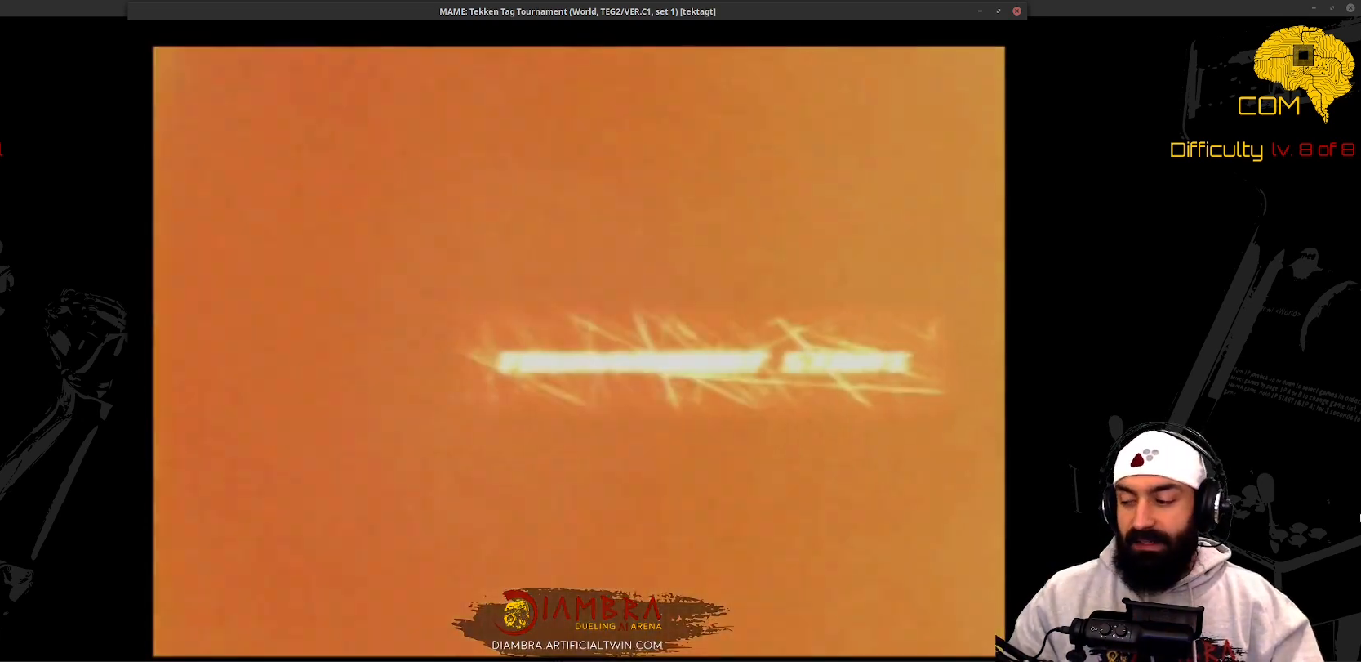
{"buttons": ["SQUARE"], "events": []}
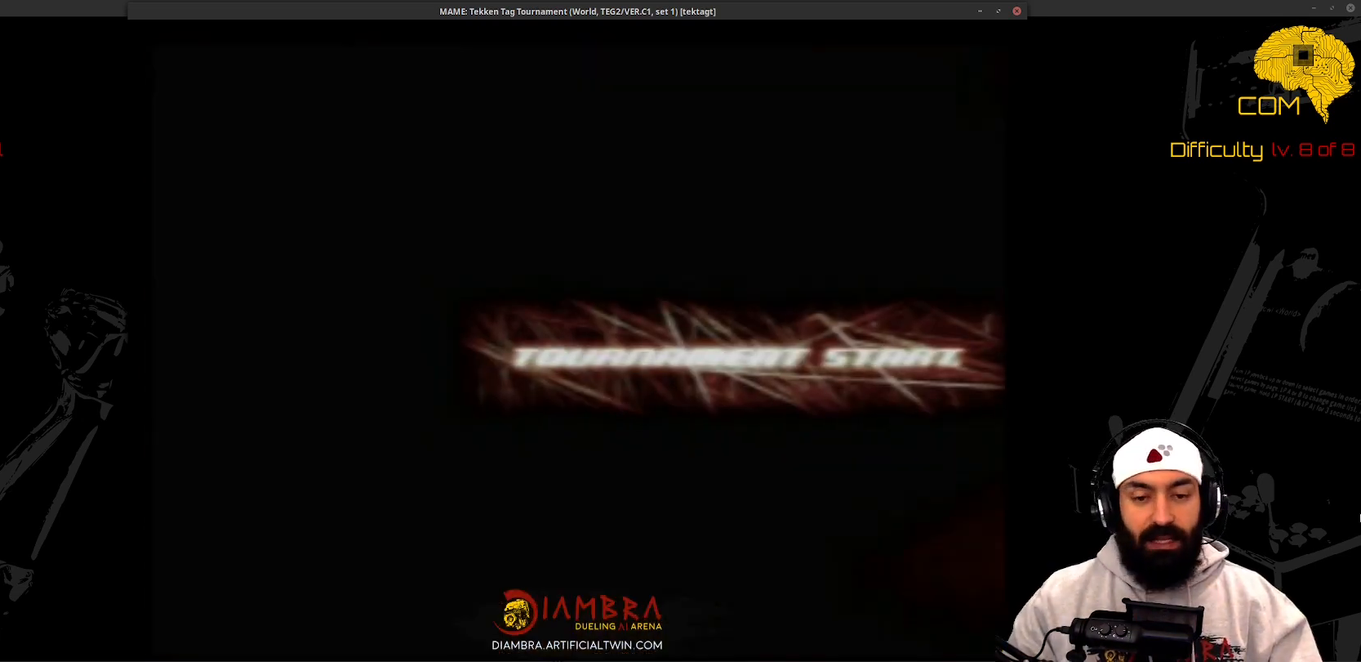
{"buttons": ["SQUARE"], "events": []}
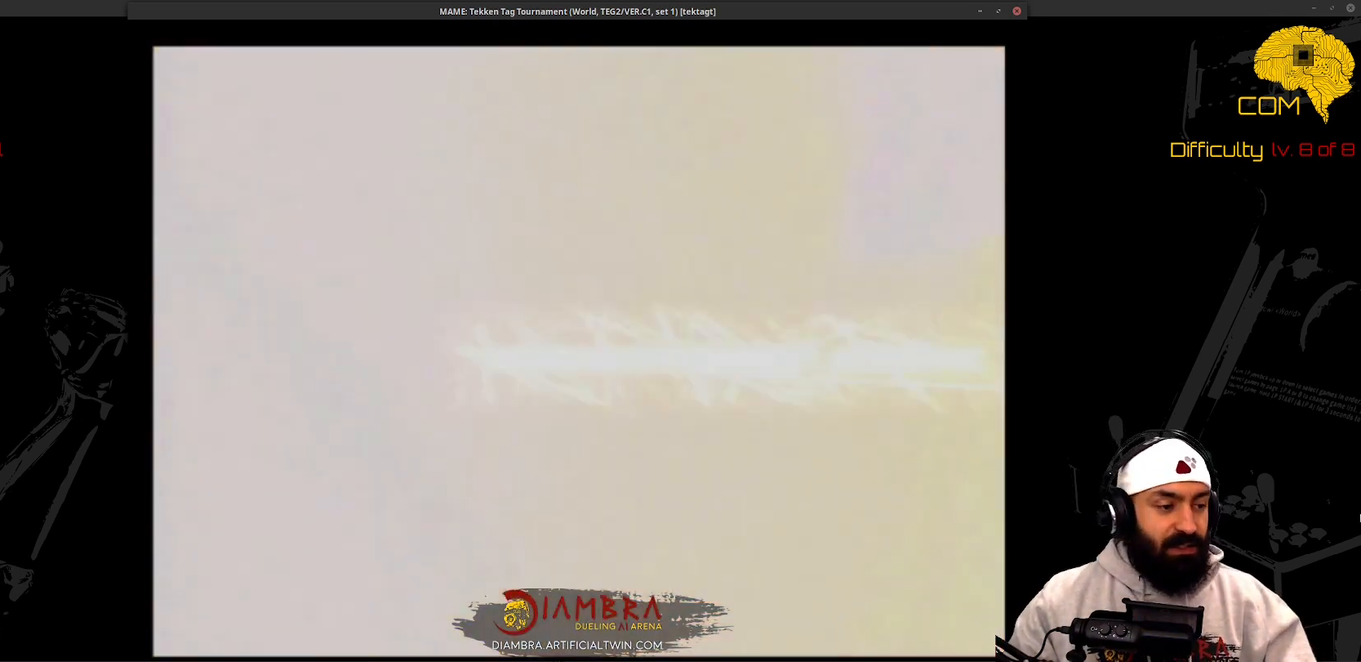
{"buttons": ["SQUARE"], "events": []}
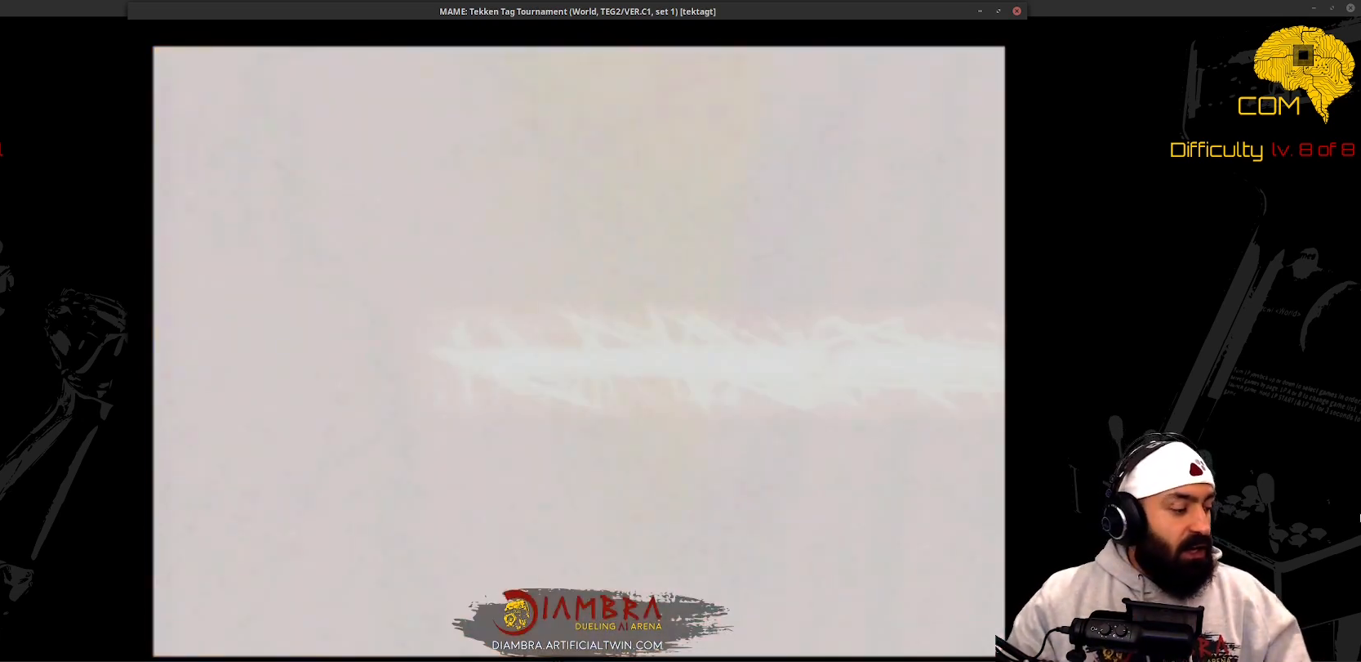
{"buttons": ["SQUARE"], "events": []}